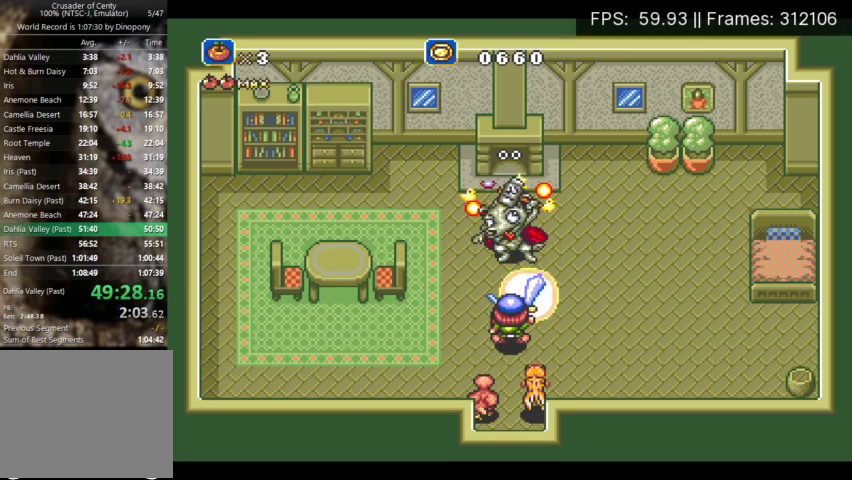
Gameplay with a controller (Xbox layout); each line is a JSON object with the inputs held at the frame after it. "events" lists button and stick changes between this image and that frame as [ms after this image, input, new state], when the widget could be followed in between. Not read: DPAD_UP L3 R3 left_stick right_stick.
{"buttons": ["X"], "events": []}
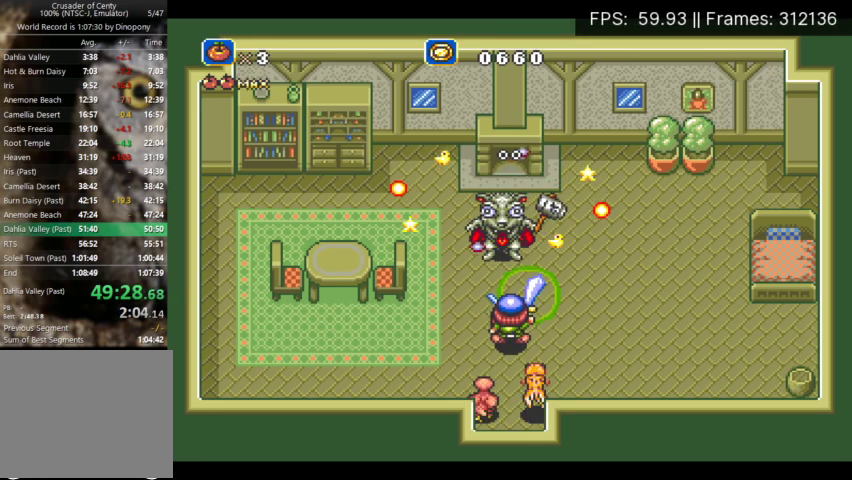
{"buttons": ["X"], "events": []}
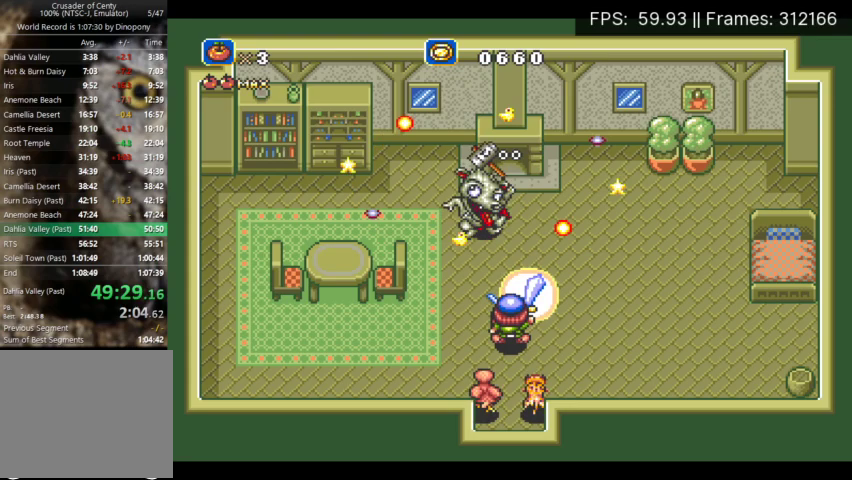
{"buttons": ["A", "X"], "events": [[67, "X", "up"], [100, "DPAD_LEFT", "down"], [167, "DPAD_LEFT", "up"], [433, "A", "down"], [433, "X", "down"]]}
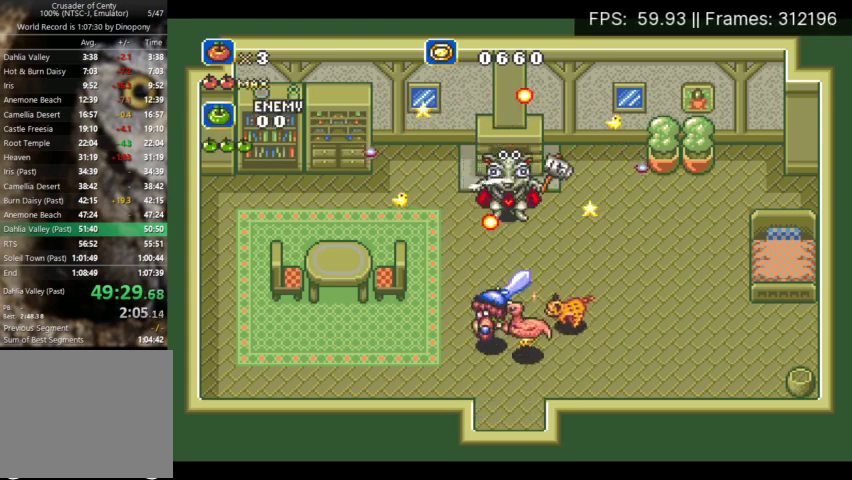
{"buttons": ["X"], "events": [[167, "DPAD_RIGHT", "down"], [267, "A", "up"], [333, "DPAD_RIGHT", "up"]]}
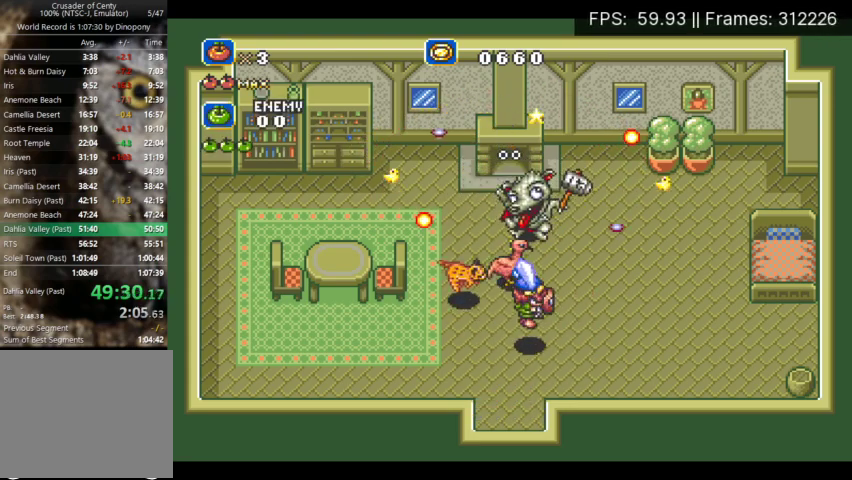
{"buttons": ["X"], "events": []}
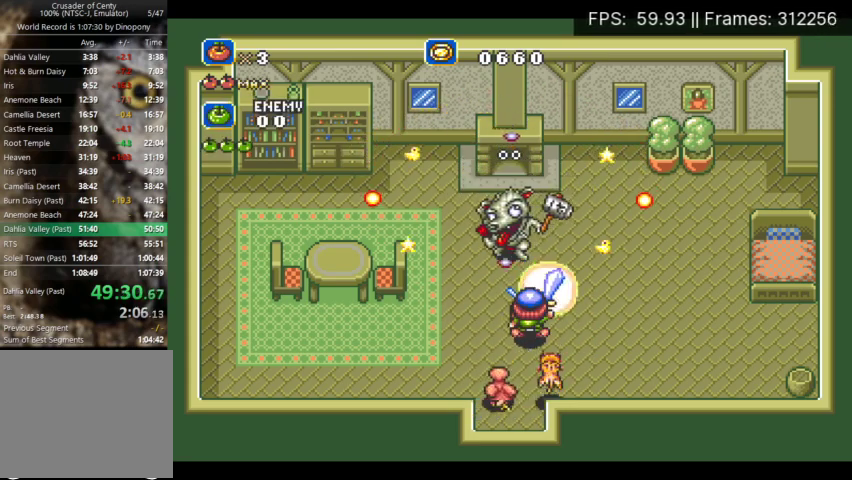
{"buttons": ["A", "X", "DPAD_DOWN", "DPAD_LEFT"], "events": [[67, "X", "up"], [167, "DPAD_LEFT", "down"], [300, "A", "down"], [300, "X", "down"], [433, "DPAD_DOWN", "down"]]}
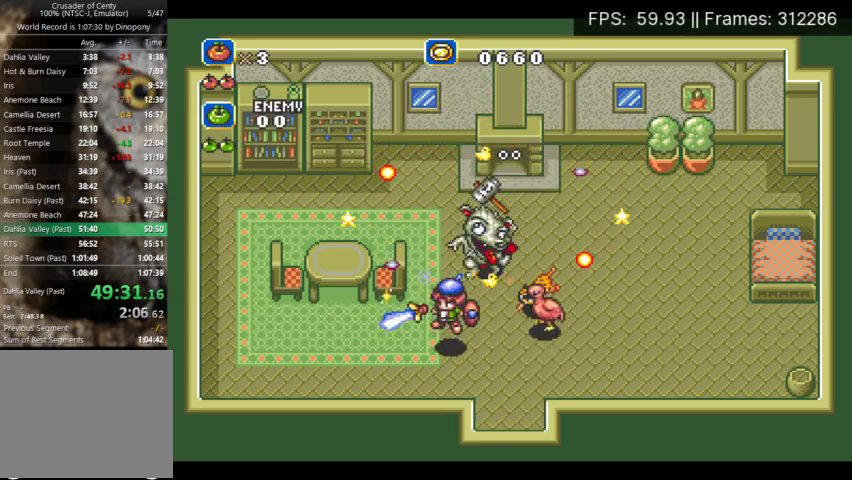
{"buttons": ["X"], "events": [[33, "DPAD_LEFT", "up"], [67, "DPAD_RIGHT", "down"], [100, "A", "up"], [100, "DPAD_DOWN", "up"], [300, "DPAD_RIGHT", "up"]]}
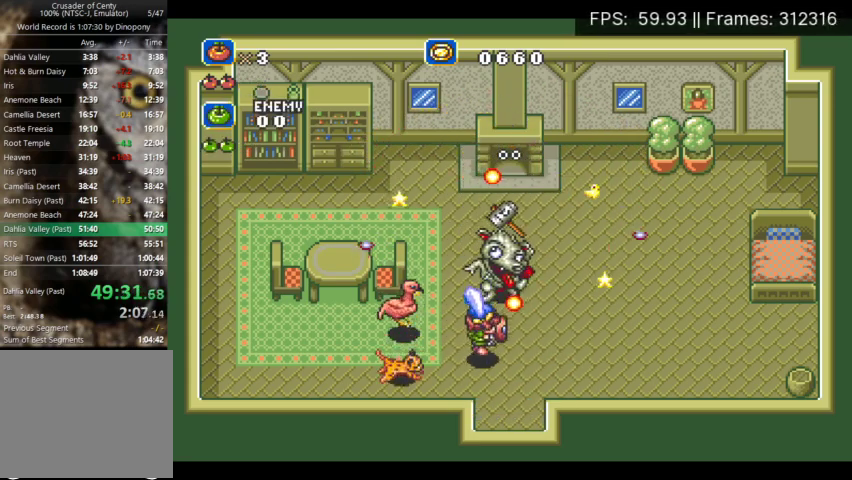
{"buttons": [], "events": [[333, "X", "up"]]}
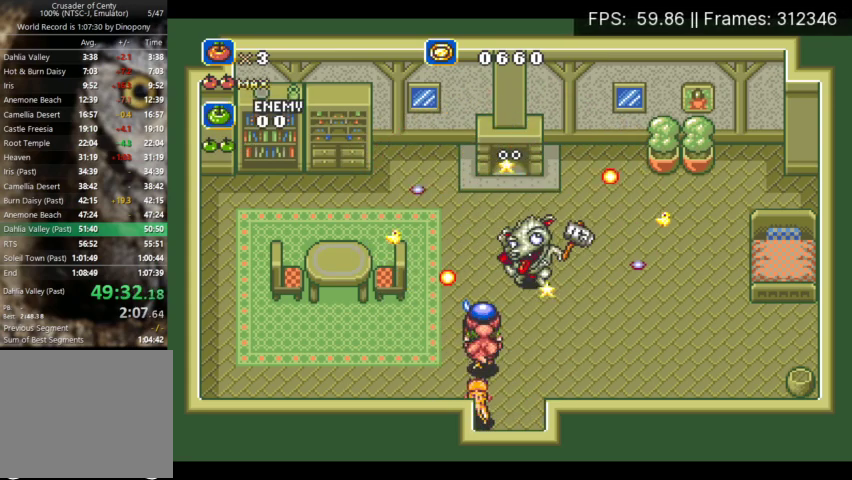
{"buttons": ["A", "X", "DPAD_RIGHT"], "events": [[167, "A", "down"], [200, "X", "down"], [433, "DPAD_RIGHT", "down"]]}
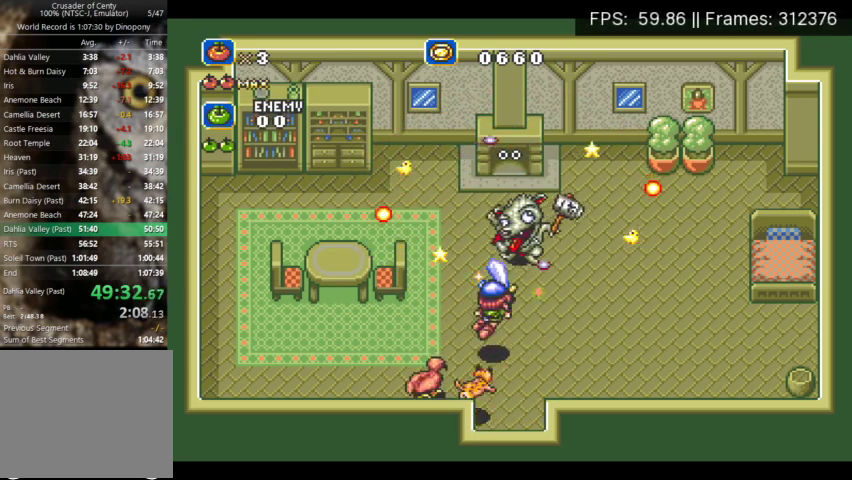
{"buttons": ["X"], "events": [[33, "A", "up"], [67, "DPAD_RIGHT", "up"]]}
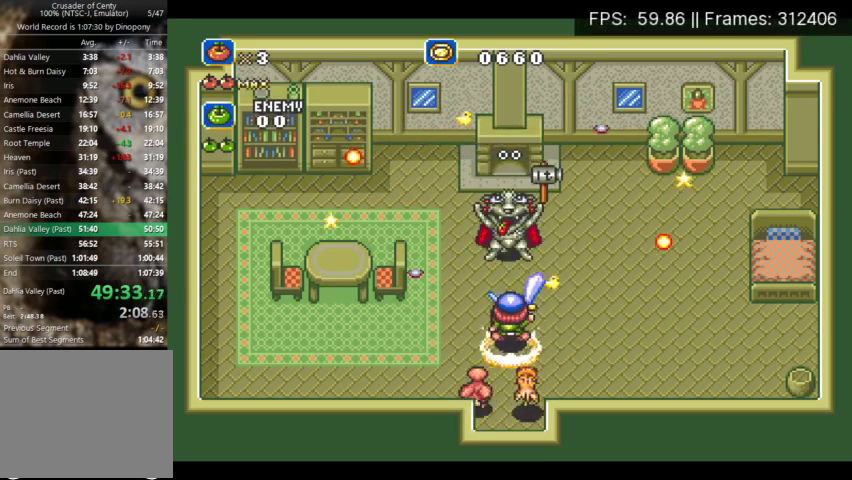
{"buttons": [], "events": [[433, "X", "up"]]}
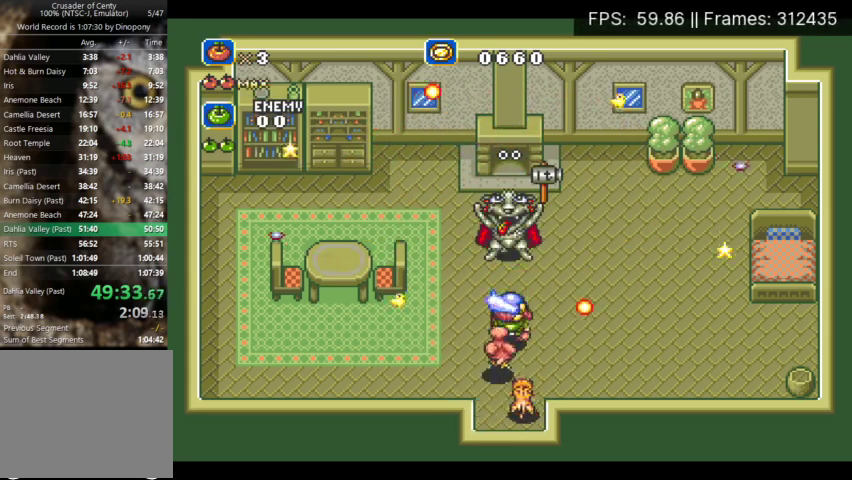
{"buttons": ["A", "X"], "events": [[267, "A", "down"], [300, "X", "down"]]}
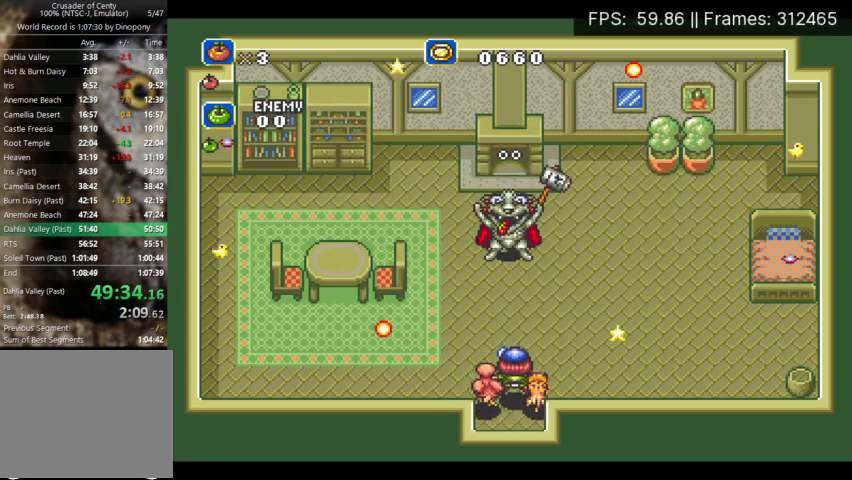
{"buttons": ["X"], "events": [[300, "A", "up"]]}
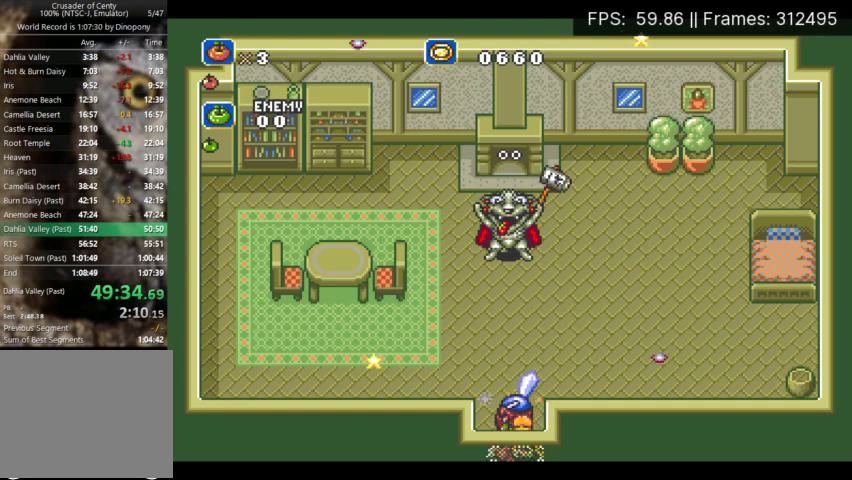
{"buttons": ["X"], "events": []}
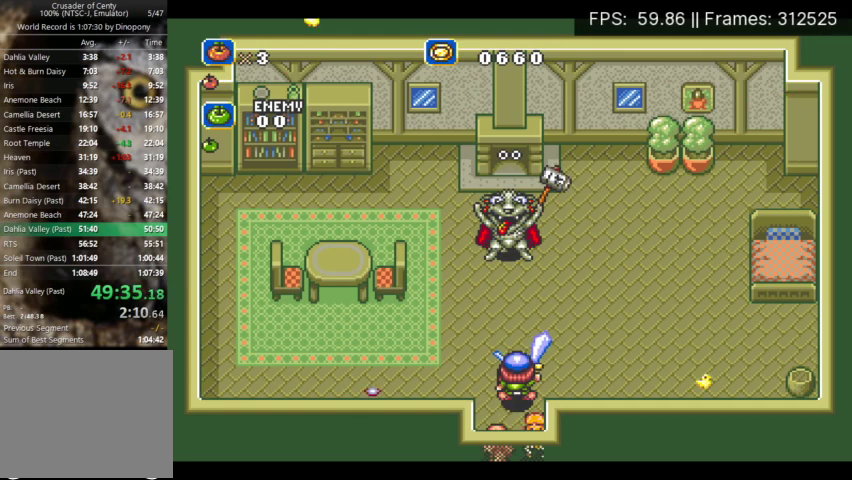
{"buttons": ["DPAD_DOWN"], "events": [[433, "X", "up"], [500, "DPAD_DOWN", "down"]]}
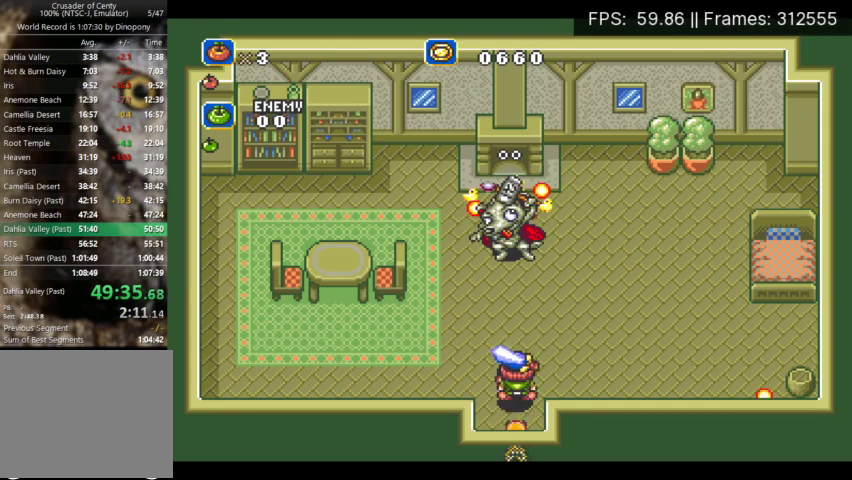
{"buttons": ["DPAD_DOWN"], "events": []}
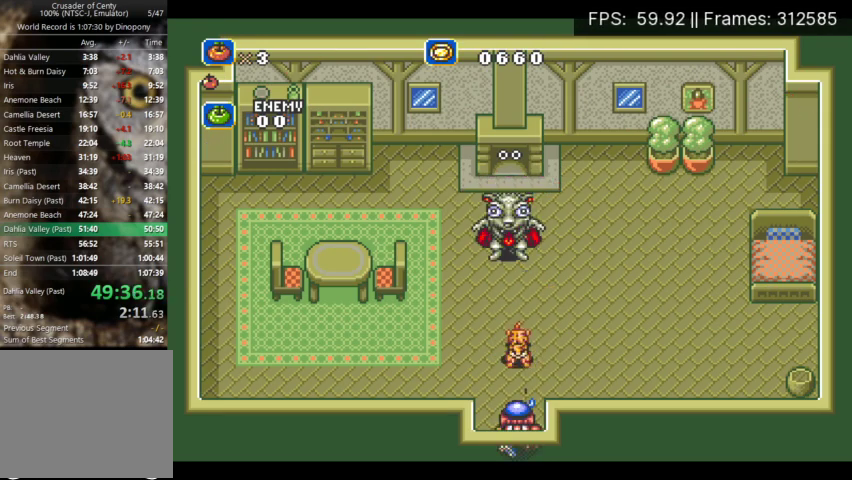
{"buttons": ["A", "DPAD_DOWN"], "events": [[33, "A", "down"], [167, "A", "up"], [200, "B", "down"], [233, "A", "down"], [267, "B", "up"], [367, "A", "up"], [367, "B", "down"], [433, "A", "down"], [433, "B", "up"]]}
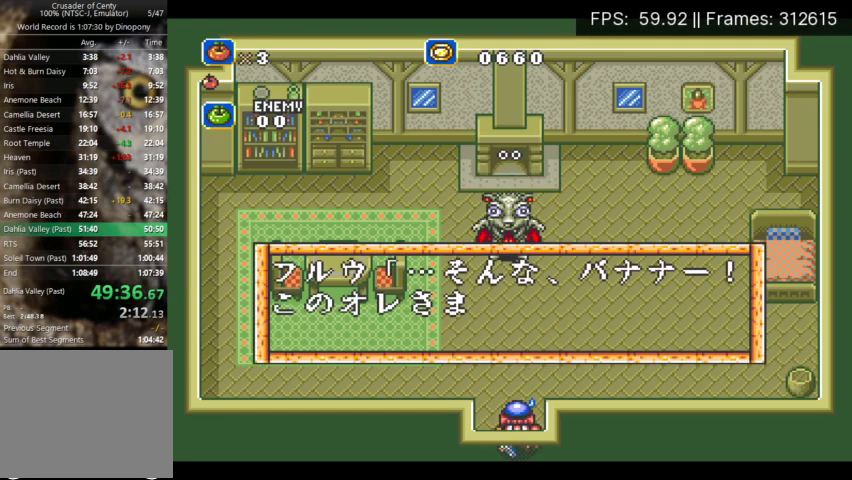
{"buttons": ["A", "B", "DPAD_DOWN"], "events": [[33, "A", "up"], [33, "B", "down"], [100, "A", "down"], [133, "B", "up"], [200, "A", "up"], [200, "B", "down"], [267, "A", "down"], [300, "B", "up"], [467, "B", "down"]]}
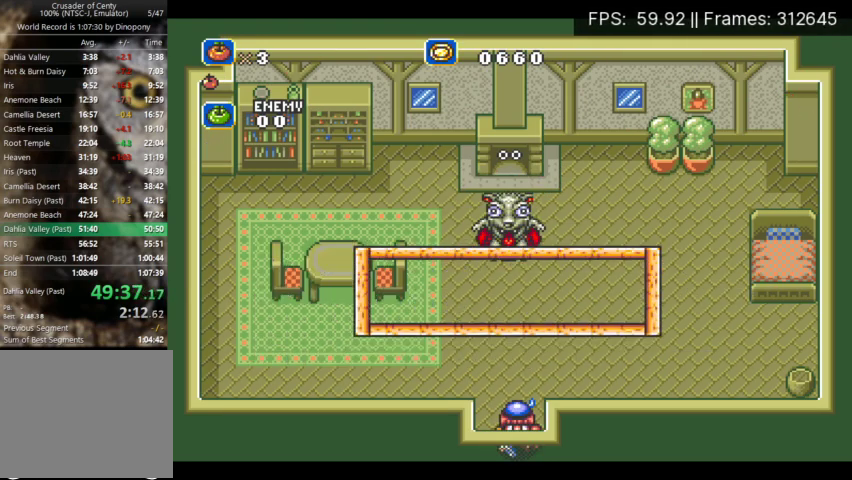
{"buttons": ["DPAD_DOWN"], "events": [[33, "B", "up"], [100, "A", "up"]]}
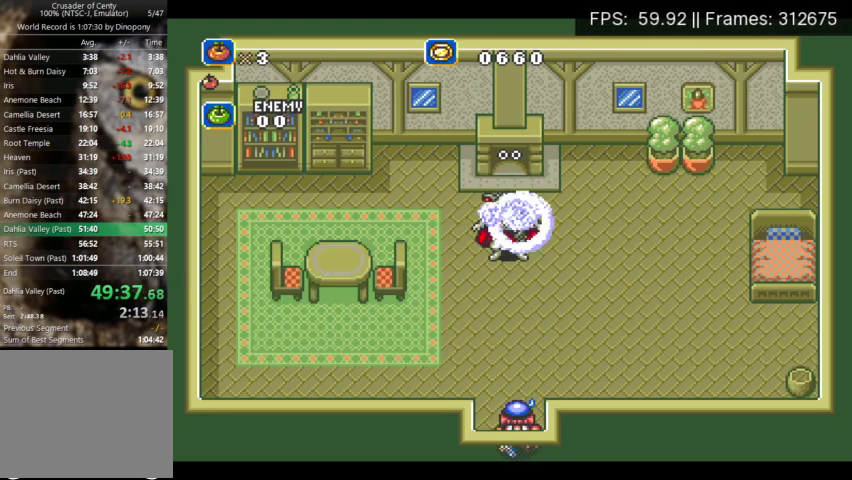
{"buttons": ["DPAD_DOWN"], "events": []}
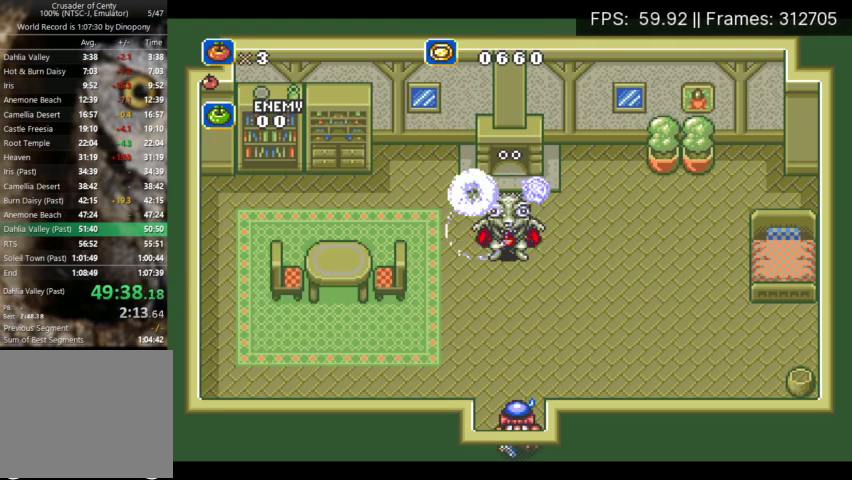
{"buttons": ["B", "DPAD_DOWN"], "events": [[167, "A", "down"], [300, "A", "up"], [367, "A", "down"], [433, "A", "up"], [433, "B", "down"]]}
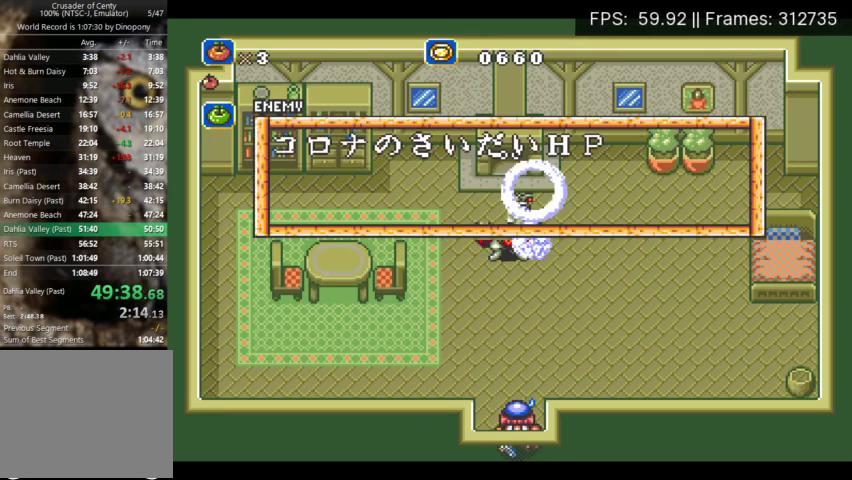
{"buttons": ["DPAD_DOWN"], "events": [[33, "A", "down"], [33, "B", "up"], [133, "A", "up"], [133, "B", "down"], [200, "A", "down"], [200, "B", "up"], [267, "A", "up"], [267, "B", "down"], [333, "A", "down"], [333, "B", "up"], [433, "A", "up"]]}
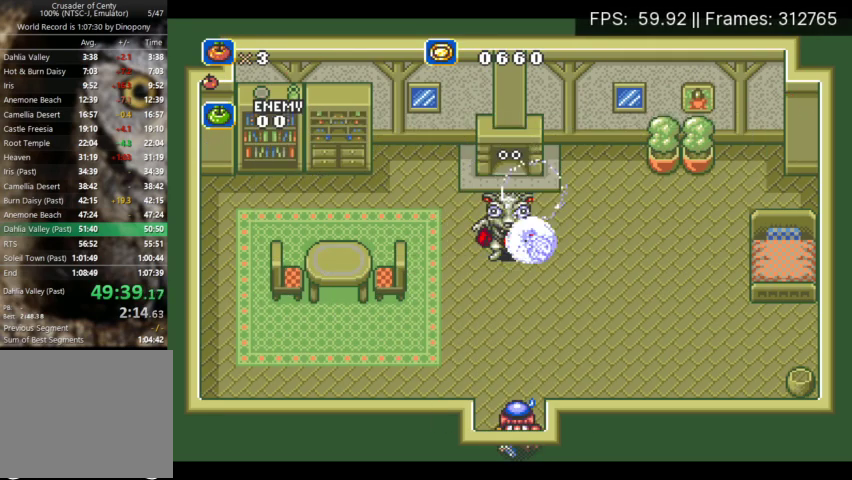
{"buttons": ["DPAD_DOWN"], "events": []}
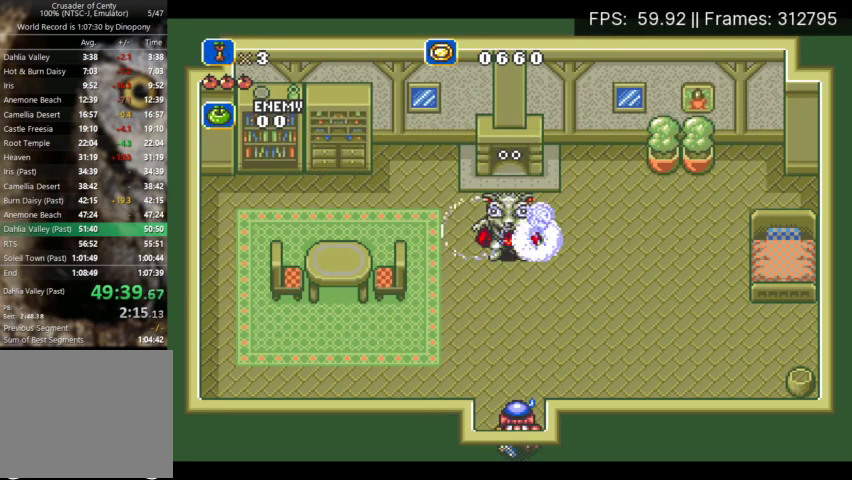
{"buttons": ["DPAD_DOWN"], "events": []}
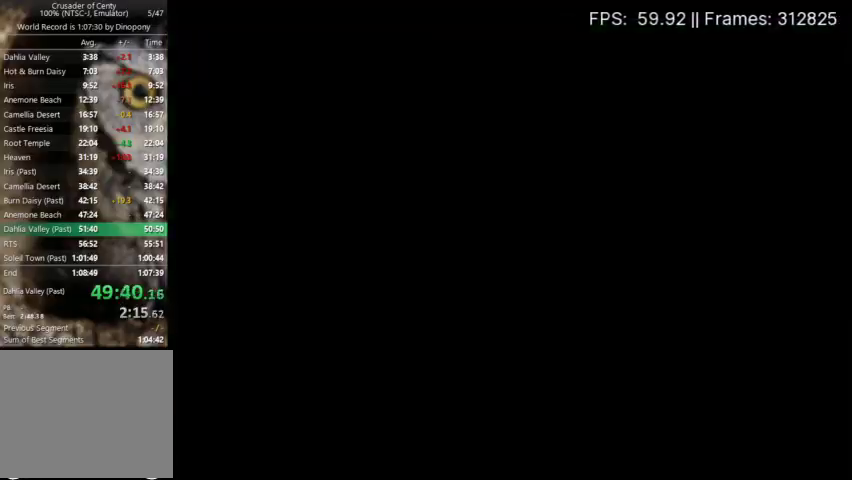
{"buttons": ["A", "DPAD_DOWN", "DPAD_LEFT"], "events": [[267, "DPAD_LEFT", "down"], [300, "A", "down"], [400, "A", "up"], [467, "A", "down"]]}
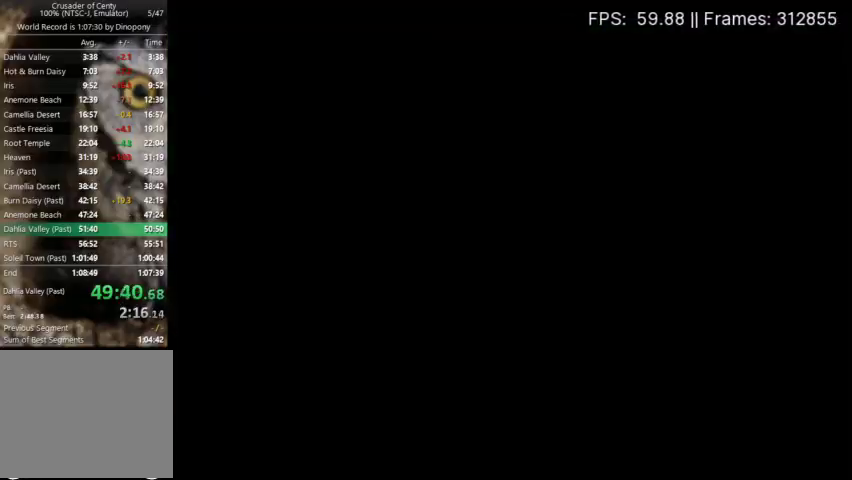
{"buttons": ["DPAD_LEFT"], "events": [[33, "A", "up"], [100, "A", "down"], [200, "A", "up"], [233, "DPAD_DOWN", "up"], [267, "A", "down"], [333, "A", "up"], [433, "A", "down"], [500, "A", "up"]]}
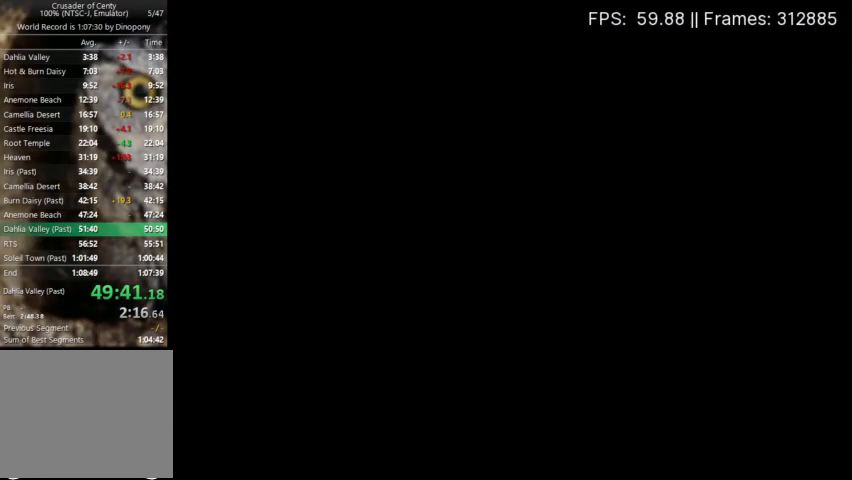
{"buttons": ["DPAD_LEFT"], "events": [[67, "A", "down"], [167, "A", "up"], [233, "A", "down"], [300, "A", "up"], [367, "A", "down"], [467, "A", "up"]]}
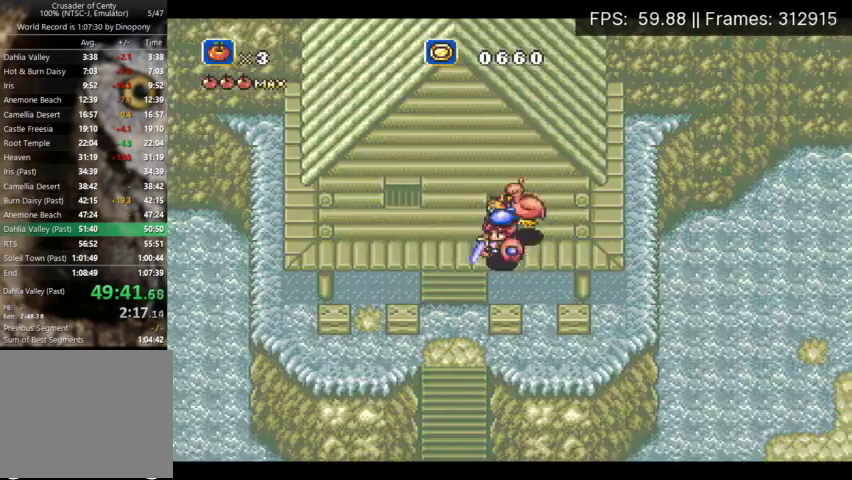
{"buttons": ["DPAD_DOWN"], "events": [[33, "A", "down"], [100, "A", "up"], [167, "A", "down"], [233, "A", "up"], [233, "DPAD_DOWN", "down"], [233, "DPAD_LEFT", "up"]]}
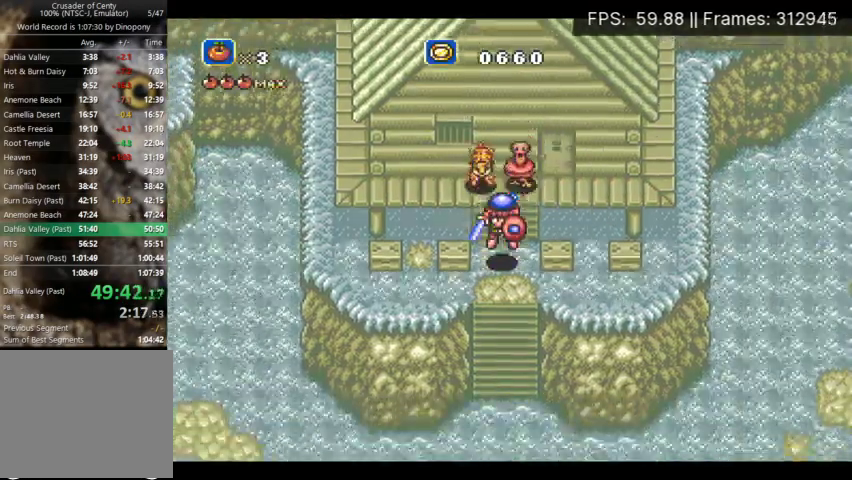
{"buttons": ["DPAD_DOWN", "DPAD_RIGHT"], "events": [[133, "A", "down"], [233, "A", "up"], [300, "A", "down"], [367, "DPAD_RIGHT", "down"], [400, "A", "up"]]}